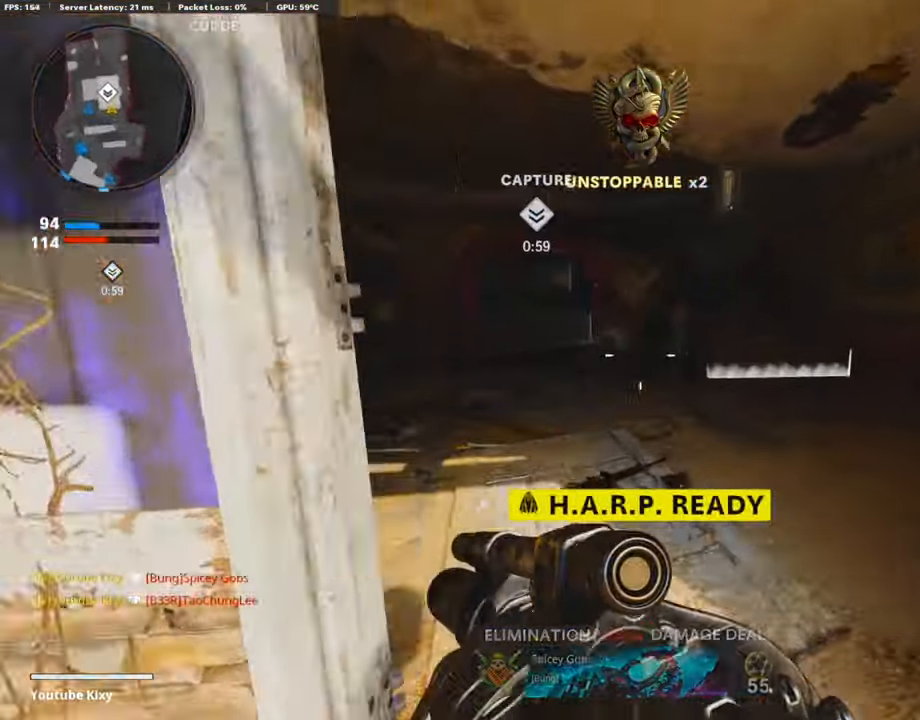
Gameplay with a controller (PlayStation layout); each line is a JSON object with the inputs held at the frame after it. "events" lists button and stick changes between this image and that frame as [ms after this image, input, new state], when the widget could be followed in between.
{"buttons": [], "left_stick": "left", "right_stick": "center", "events": [[34, "right_stick", "center"], [152, "left_stick", "left"], [236, "right_stick", "up"], [320, "right_stick", "center"]]}
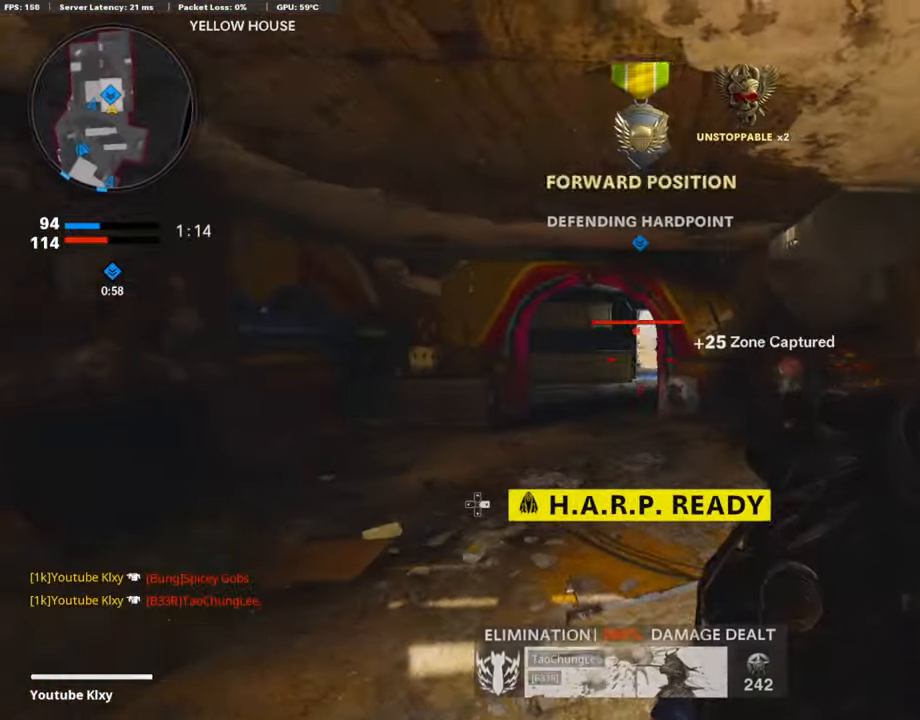
{"buttons": [], "left_stick": "right", "right_stick": "right", "events": [[168, "left_stick", "right"], [336, "R1", "down"], [454, "R1", "up"], [488, "right_stick", "right"]]}
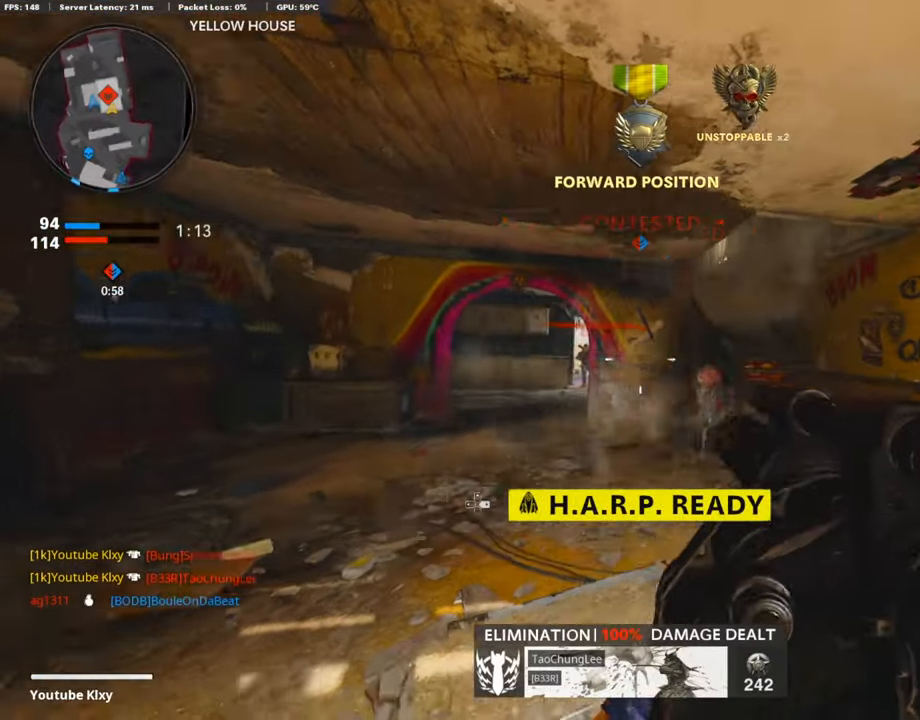
{"buttons": ["L3", "R3"], "left_stick": "up-right", "right_stick": "left", "events": [[84, "left_stick", "up-right"], [84, "right_stick", "center"], [168, "L3", "down"], [303, "right_stick", "left"], [471, "R3", "down"]]}
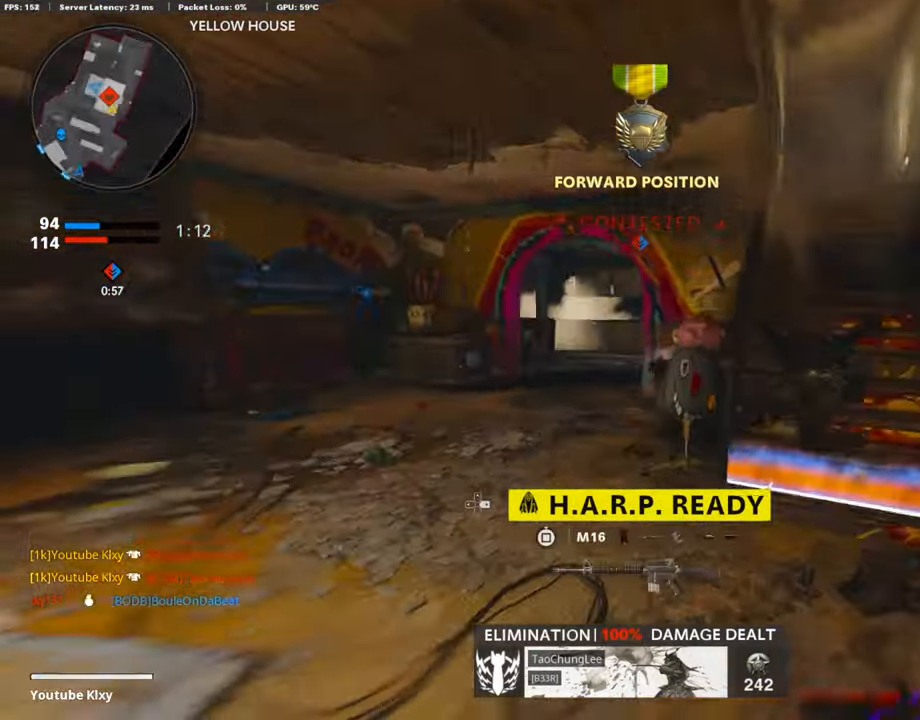
{"buttons": ["L1"], "left_stick": "left", "right_stick": "down", "events": [[17, "right_stick", "center"], [51, "L3", "up"], [67, "R3", "up"], [118, "left_stick", "up"], [151, "L3", "down"], [151, "R3", "down"], [252, "L3", "up"], [252, "R3", "up"], [252, "right_stick", "left"], [286, "left_stick", "left"], [319, "right_stick", "center"], [370, "L1", "down"], [420, "right_stick", "down"]]}
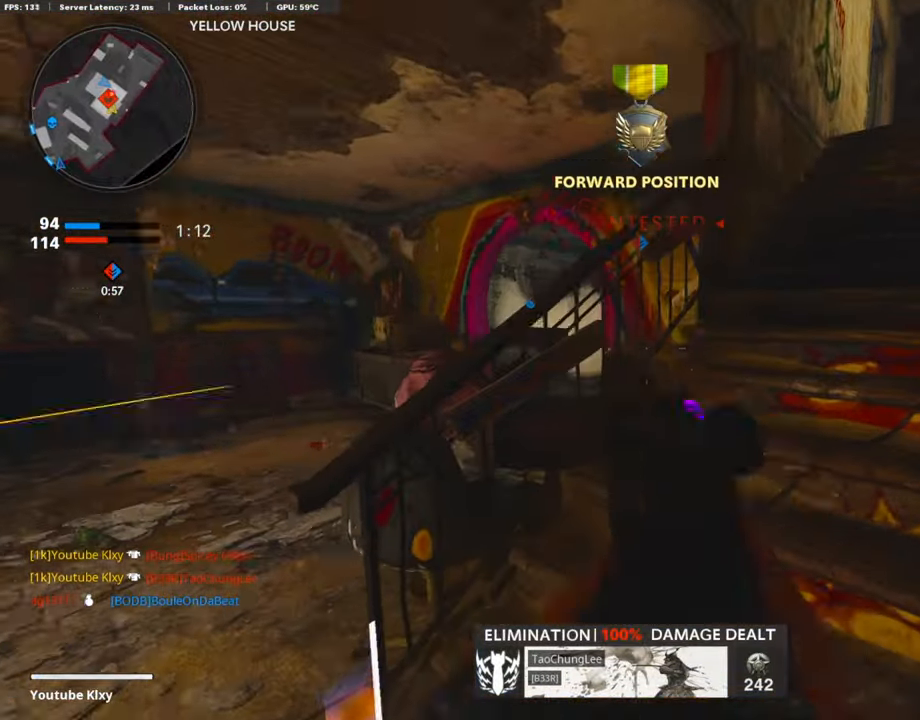
{"buttons": ["L1", "R1"], "left_stick": "up-right", "right_stick": "down", "events": [[17, "R1", "down"], [101, "right_stick", "center"], [185, "right_stick", "left"], [286, "right_stick", "center"], [303, "left_stick", "up-right"], [437, "right_stick", "down"]]}
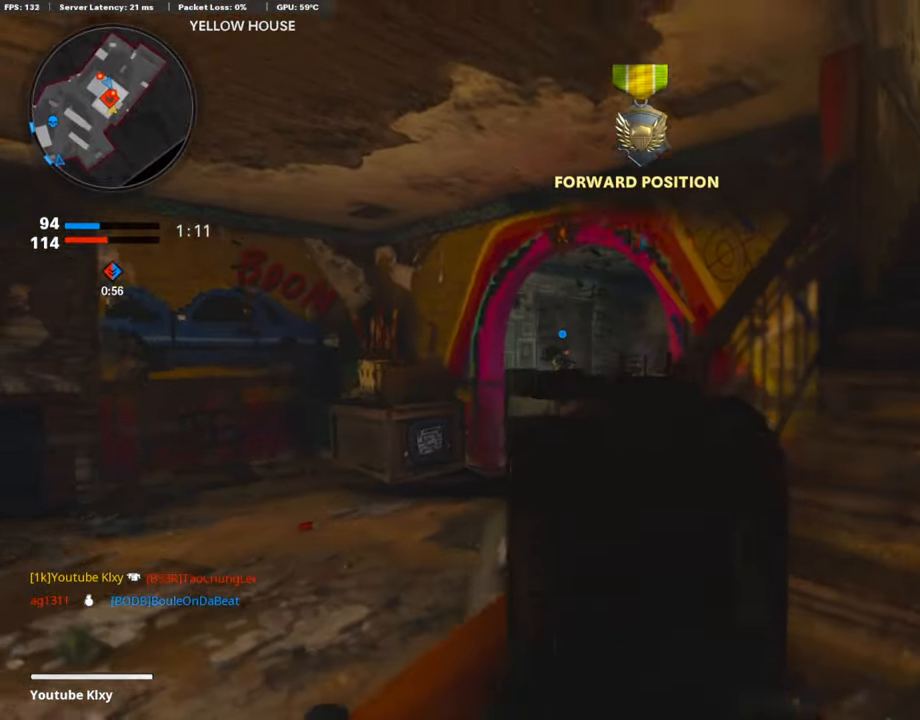
{"buttons": ["L1", "R1"], "left_stick": "right", "right_stick": "center", "events": [[168, "left_stick", "up-left"], [303, "left_stick", "down-left"], [420, "left_stick", "right"], [504, "right_stick", "center"]]}
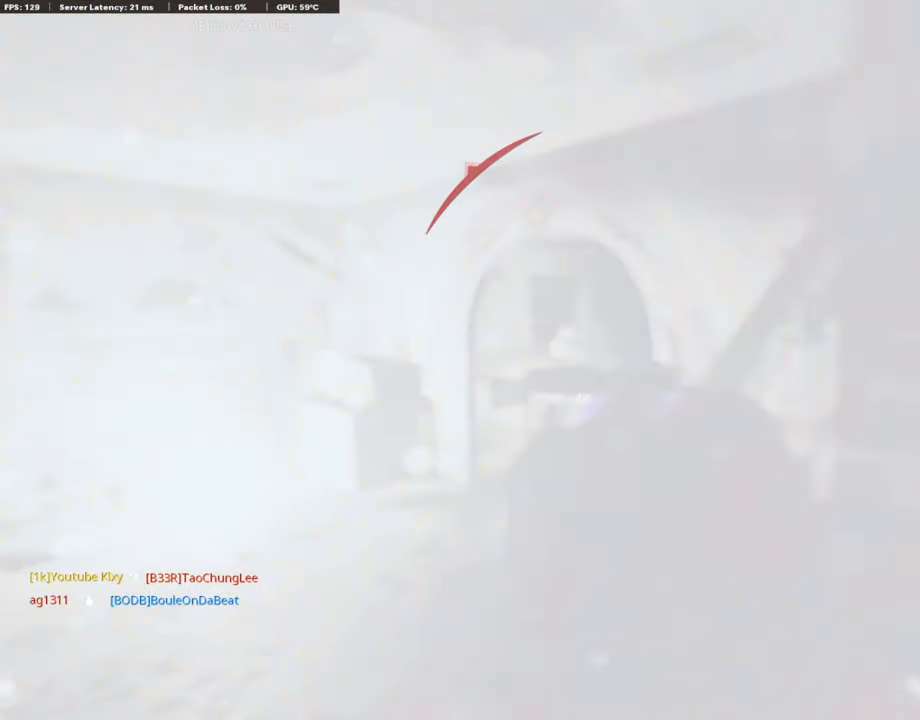
{"buttons": ["L2"], "left_stick": "up-right", "right_stick": "center", "events": [[151, "L1", "up"], [202, "left_stick", "up-right"], [202, "right_stick", "right"], [219, "L3", "down"], [253, "R1", "up"], [370, "right_stick", "center"], [387, "L3", "up"], [421, "L2", "down"]]}
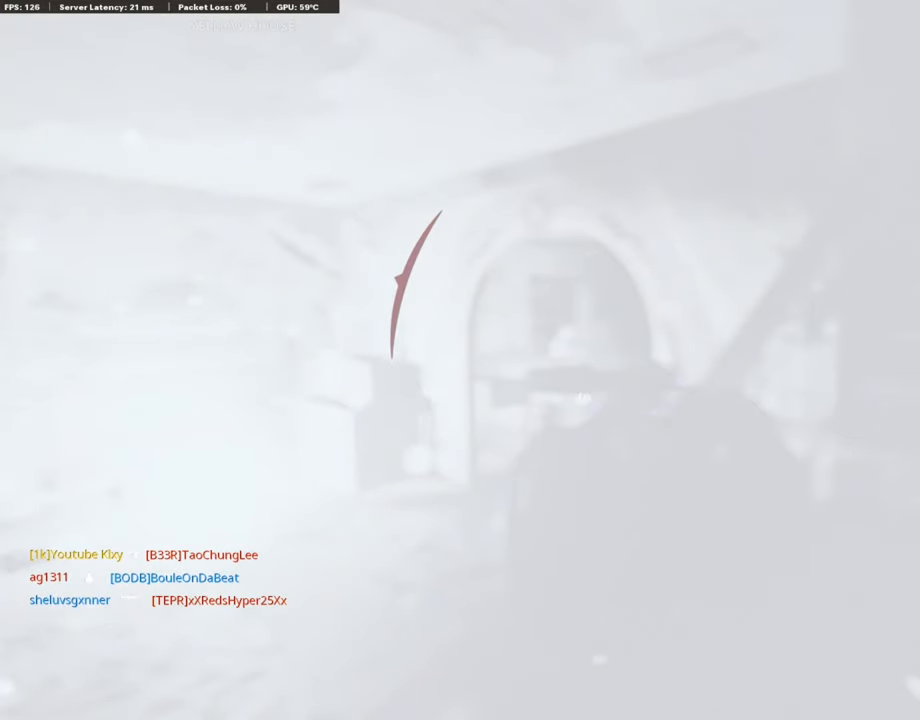
{"buttons": [], "left_stick": "up", "right_stick": "center", "events": [[50, "L2", "up"], [84, "left_stick", "up"], [100, "L2", "down"], [218, "L2", "up"], [302, "L2", "down"], [420, "L2", "up"]]}
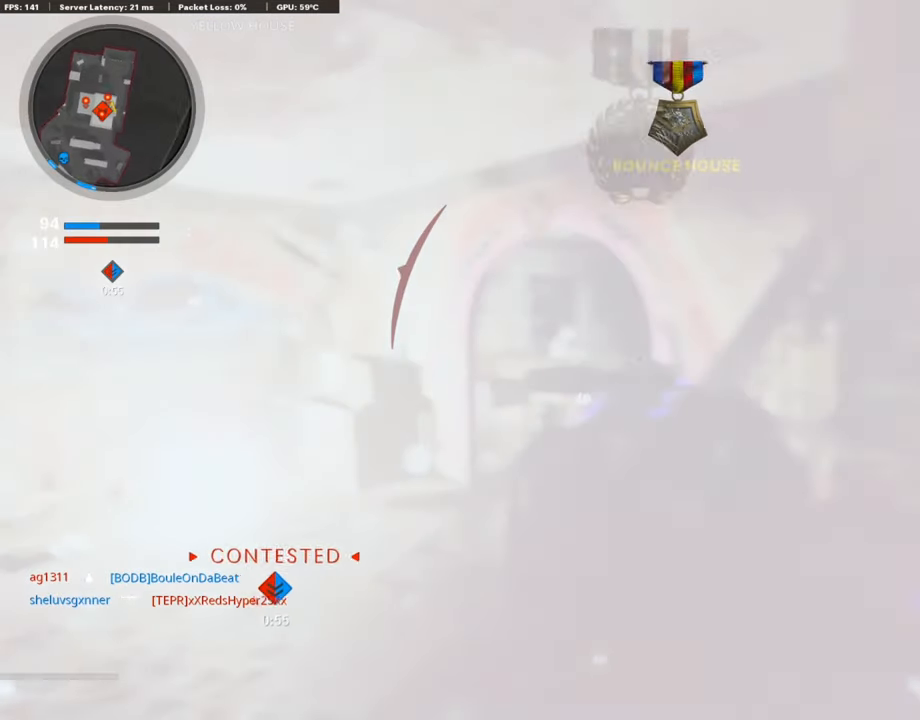
{"buttons": [], "left_stick": "up-right", "right_stick": "down", "events": [[17, "L2", "down"], [151, "L2", "up"], [235, "L2", "down"], [252, "left_stick", "up-right"], [336, "right_stick", "down"], [403, "L2", "up"]]}
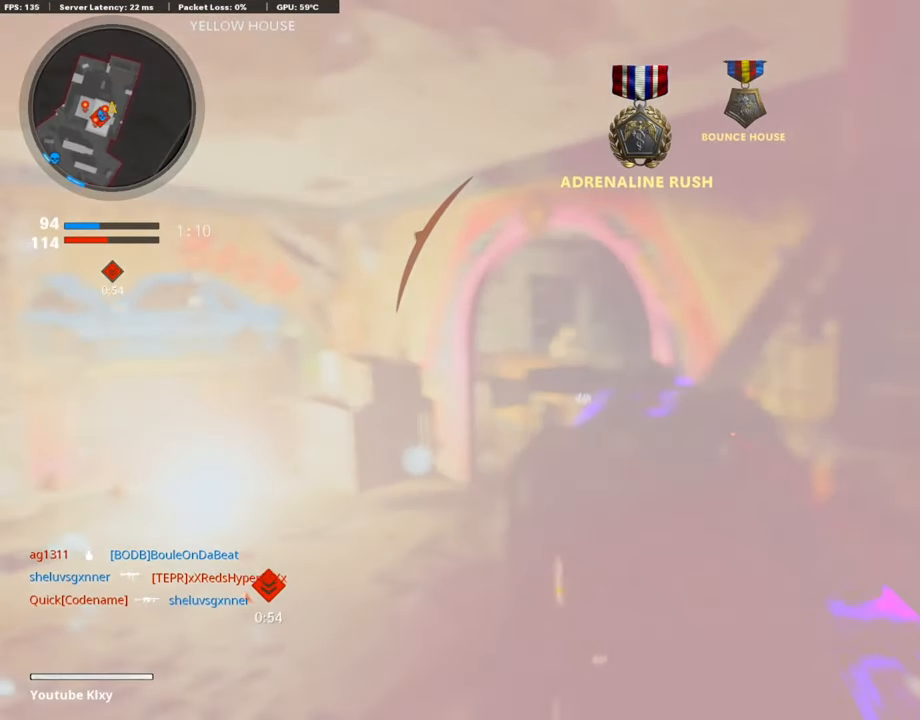
{"buttons": [], "left_stick": "center", "right_stick": "center", "events": [[84, "L3", "down"], [100, "right_stick", "down-left"], [184, "L3", "up"], [201, "right_stick", "left"], [285, "left_stick", "down-right"], [336, "left_stick", "center"], [369, "right_stick", "center"]]}
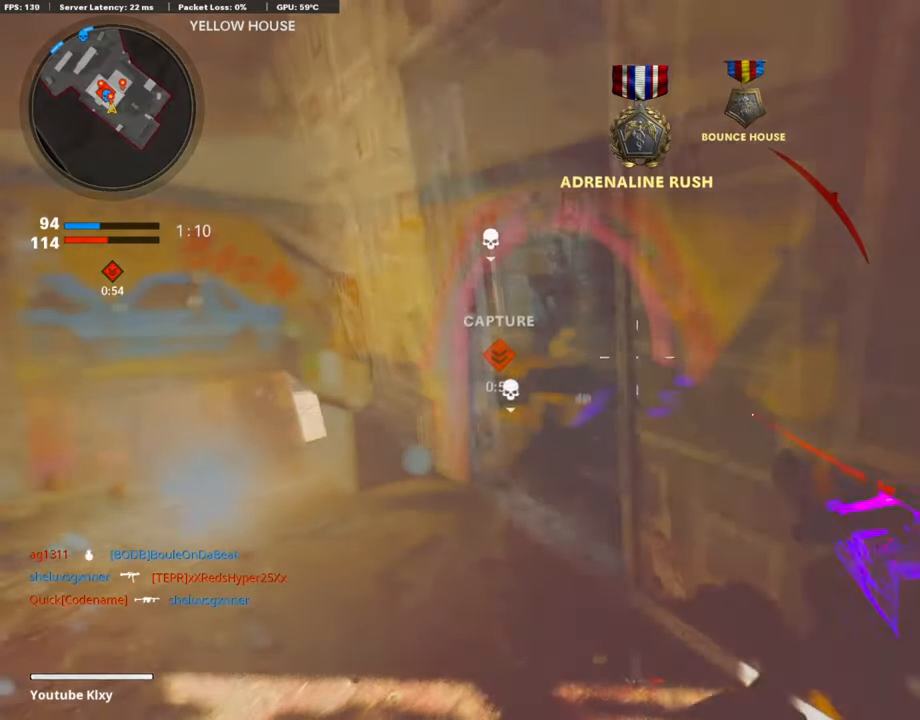
{"buttons": ["L3"], "left_stick": "up-left", "right_stick": "right", "events": [[50, "right_stick", "left"], [117, "L2", "down"], [151, "right_stick", "center"], [184, "left_stick", "up-left"], [268, "L2", "up"], [285, "L3", "down"], [352, "right_stick", "right"]]}
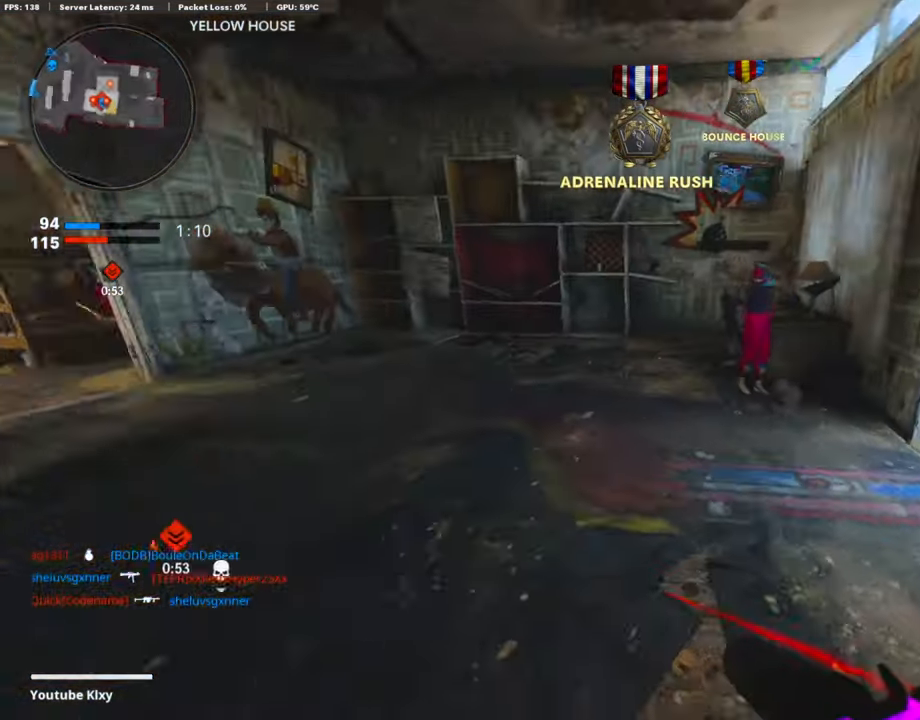
{"buttons": [], "left_stick": "down", "right_stick": "center", "events": [[134, "CROSS", "down"], [134, "L3", "up"], [201, "right_stick", "center"], [218, "L1", "down"], [218, "left_stick", "down-left"], [235, "CROSS", "up"], [285, "left_stick", "down"], [504, "L1", "up"]]}
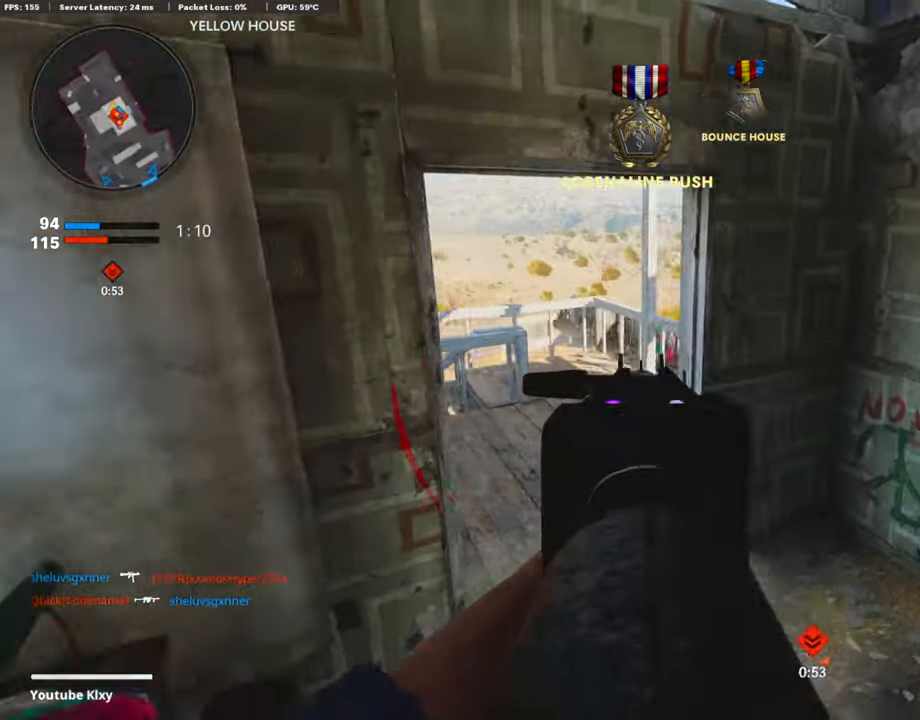
{"buttons": ["L3"], "left_stick": "up-right", "right_stick": "center", "events": [[16, "SQUARE", "down"], [67, "left_stick", "down-right"], [100, "SQUARE", "up"], [184, "right_stick", "right"], [335, "left_stick", "up-right"], [403, "L3", "down"], [453, "right_stick", "center"]]}
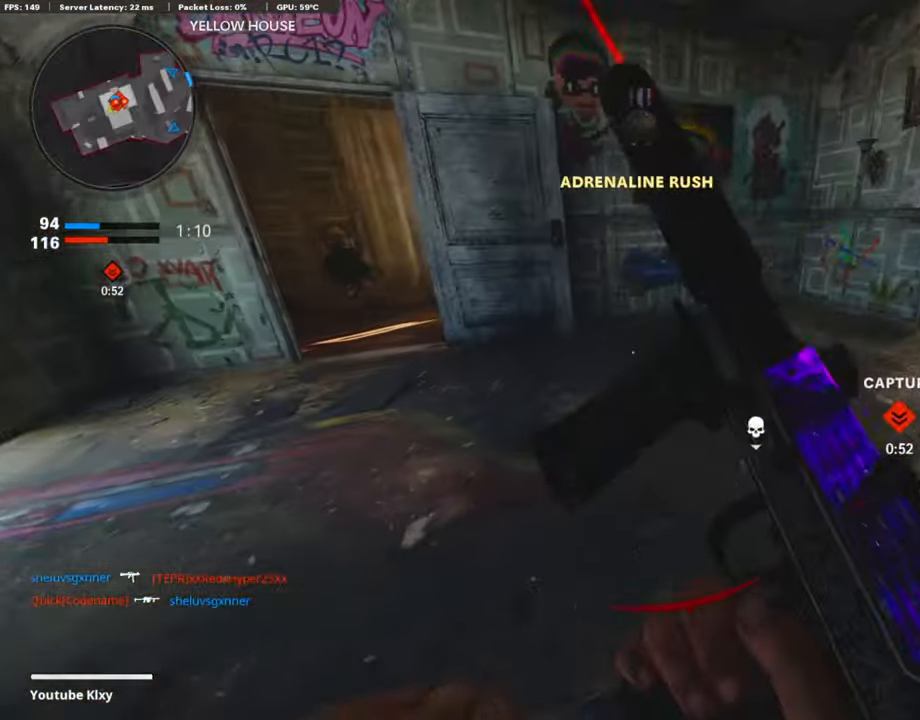
{"buttons": ["L3", "R3"], "left_stick": "up", "right_stick": "up-right", "events": [[33, "right_stick", "right"], [184, "R3", "down"], [184, "right_stick", "center"], [252, "left_stick", "up"], [319, "L3", "up"], [319, "R3", "up"], [420, "L3", "down"], [420, "R3", "down"], [420, "right_stick", "up-right"]]}
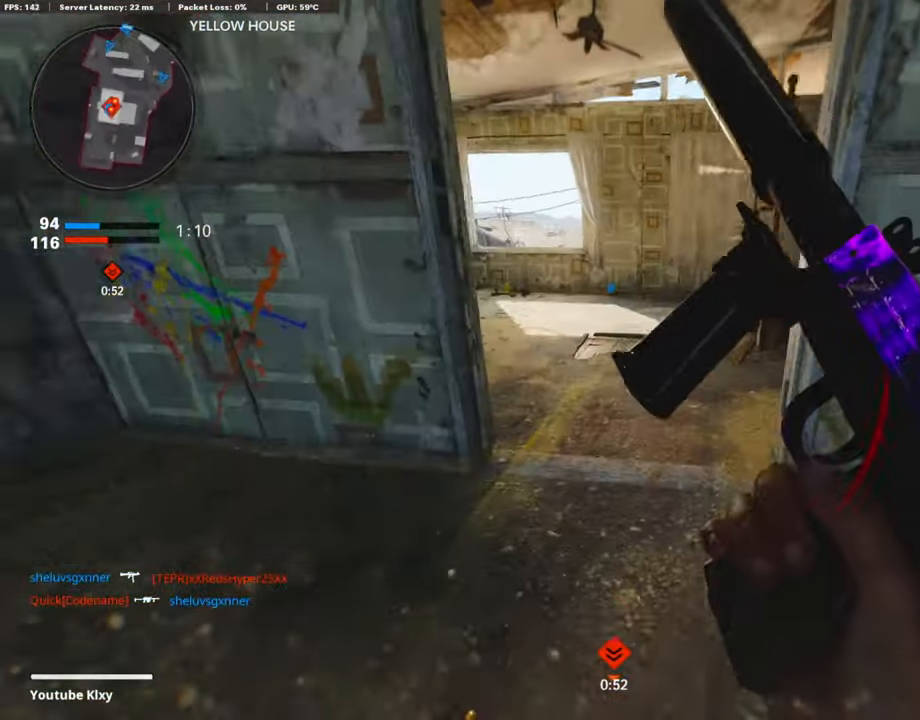
{"buttons": [], "left_stick": "up", "right_stick": "center", "events": [[16, "R3", "up"], [33, "right_stick", "center"], [50, "L3", "up"], [235, "right_stick", "left"], [369, "right_stick", "center"]]}
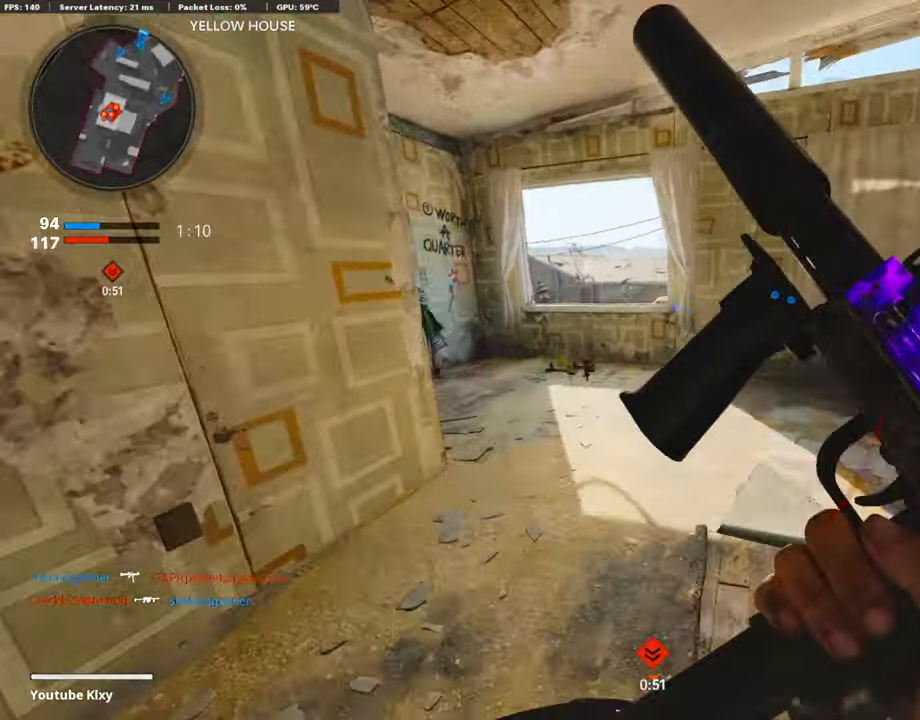
{"buttons": [], "left_stick": "up-right", "right_stick": "right", "events": [[50, "DPAD_DOWN", "down"], [168, "DPAD_DOWN", "up"], [268, "DPAD_RIGHT", "down"], [336, "right_stick", "right"], [369, "DPAD_RIGHT", "up"], [453, "left_stick", "up-right"]]}
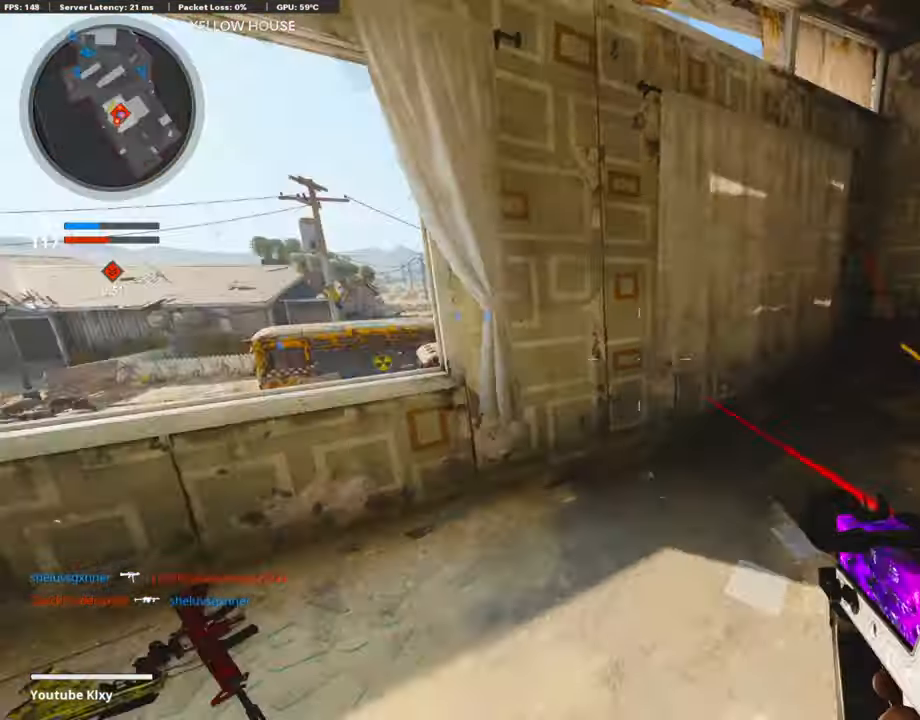
{"buttons": [], "left_stick": "up", "right_stick": "right", "events": [[117, "left_stick", "up"], [134, "L3", "down"], [218, "right_stick", "center"], [319, "L3", "up"], [319, "right_stick", "right"]]}
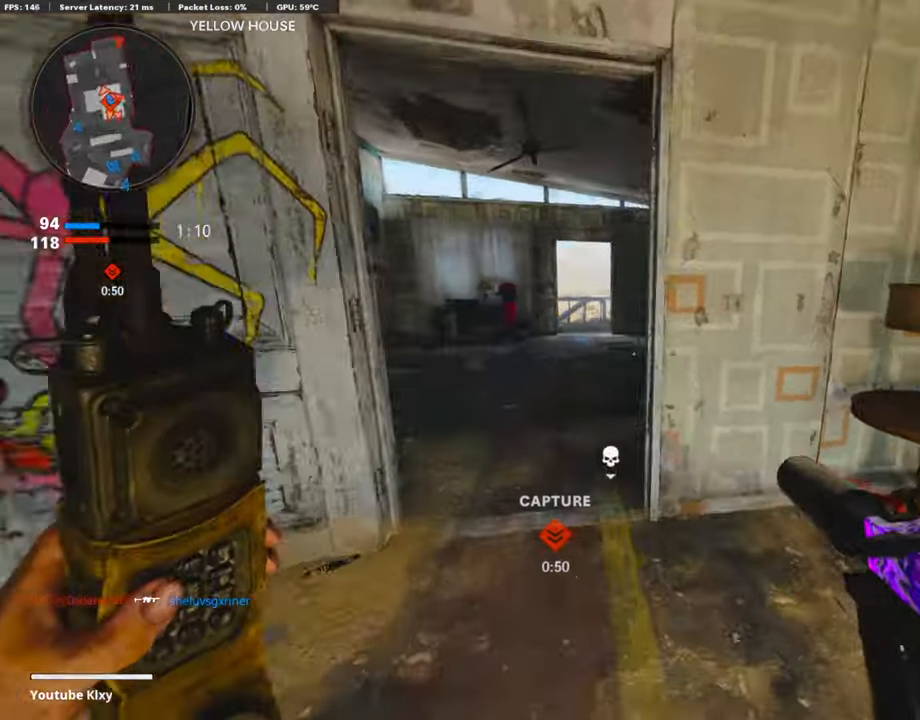
{"buttons": [], "left_stick": "up", "right_stick": "center", "events": [[34, "right_stick", "center"]]}
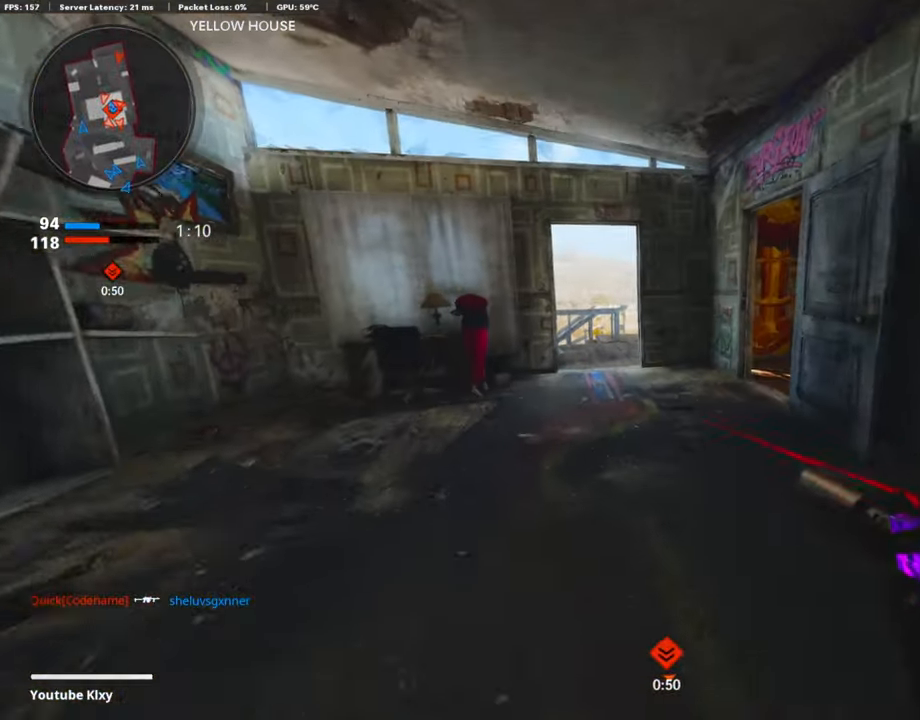
{"buttons": [], "left_stick": "up-left", "right_stick": "right", "events": [[118, "right_stick", "right"], [218, "left_stick", "up-left"]]}
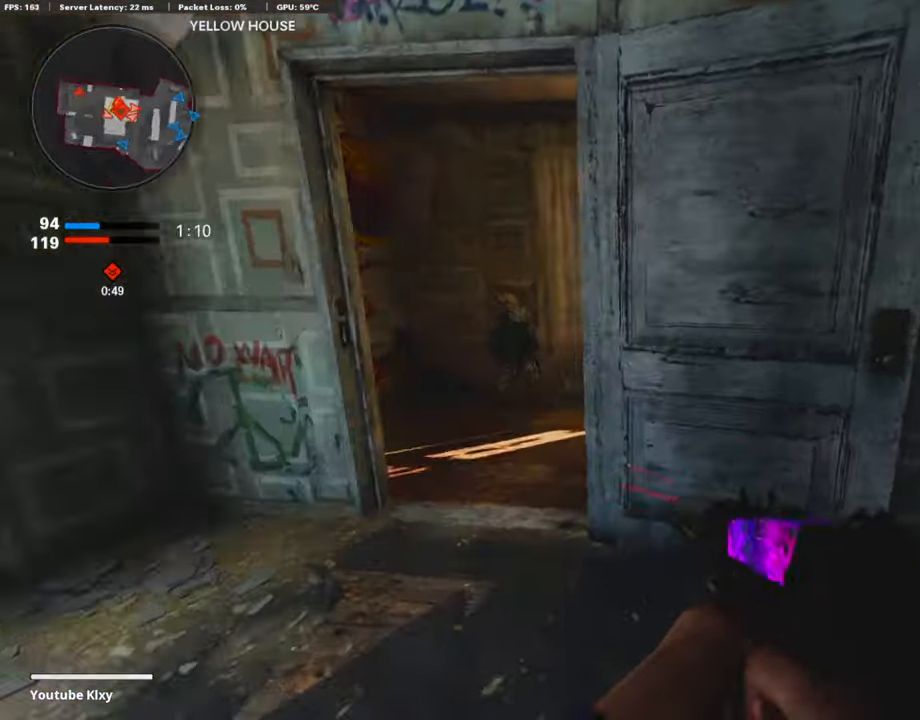
{"buttons": ["L1"], "left_stick": "up-left", "right_stick": "center", "events": [[17, "R3", "down"], [168, "R3", "up"], [269, "L1", "down"], [302, "right_stick", "center"], [369, "right_stick", "left"], [487, "right_stick", "center"]]}
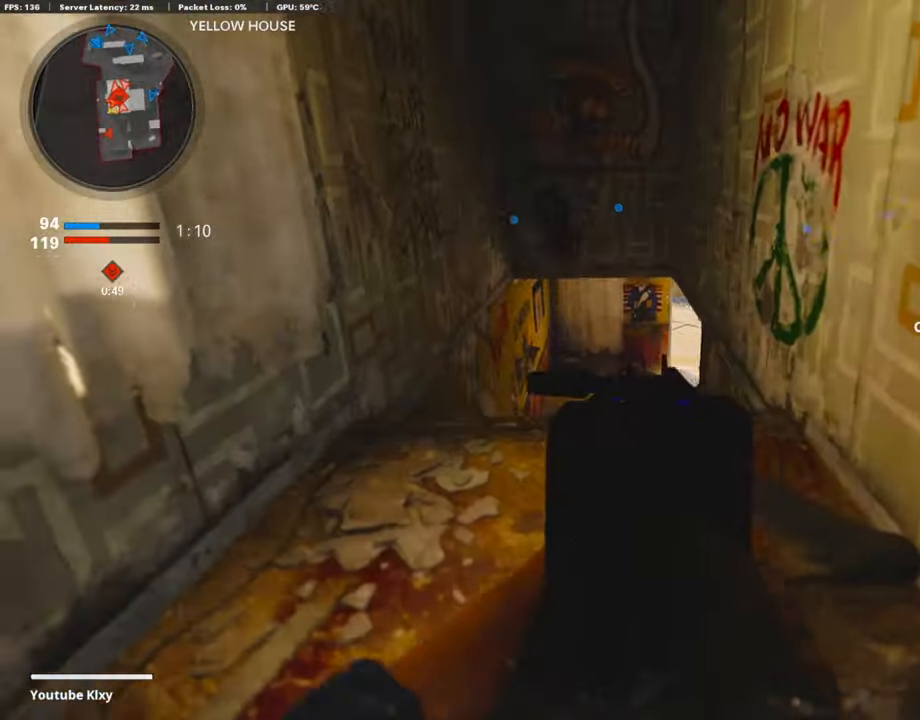
{"buttons": [], "left_stick": "up-left", "right_stick": "up-right", "events": [[67, "right_stick", "down-left"], [84, "left_stick", "down-left"], [201, "left_stick", "down-right"], [235, "right_stick", "down-right"], [269, "L1", "up"], [302, "left_stick", "right"], [353, "right_stick", "center"], [403, "L1", "down"], [420, "left_stick", "up-left"], [453, "right_stick", "up-right"], [470, "L1", "up"]]}
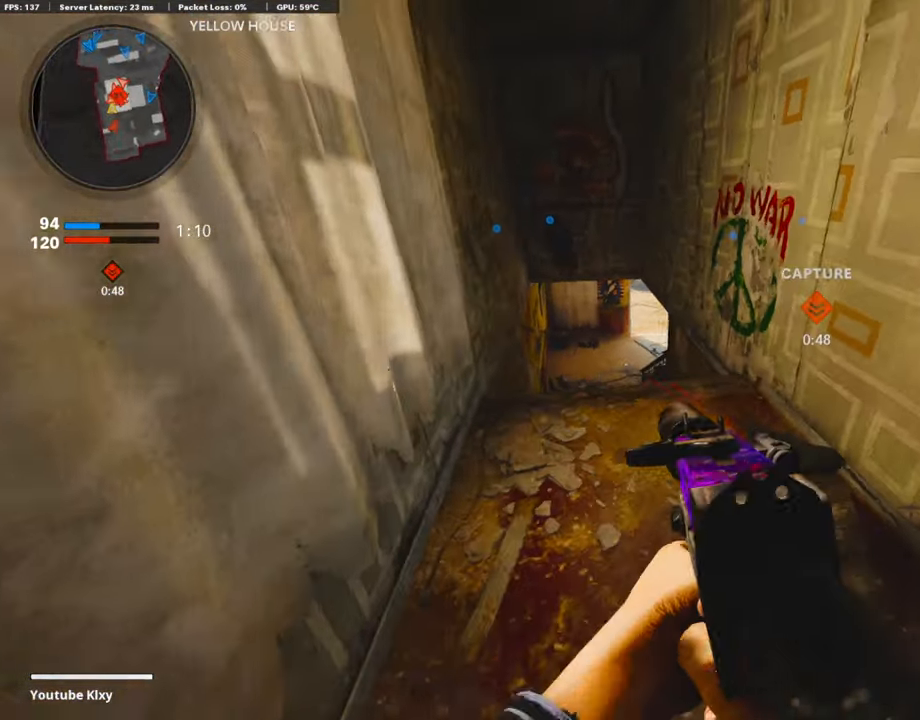
{"buttons": ["L1"], "left_stick": "up-left", "right_stick": "right", "events": [[34, "L3", "down"], [84, "right_stick", "center"], [235, "right_stick", "right"], [319, "R3", "down"], [454, "L3", "up"], [470, "R3", "up"], [504, "L1", "down"]]}
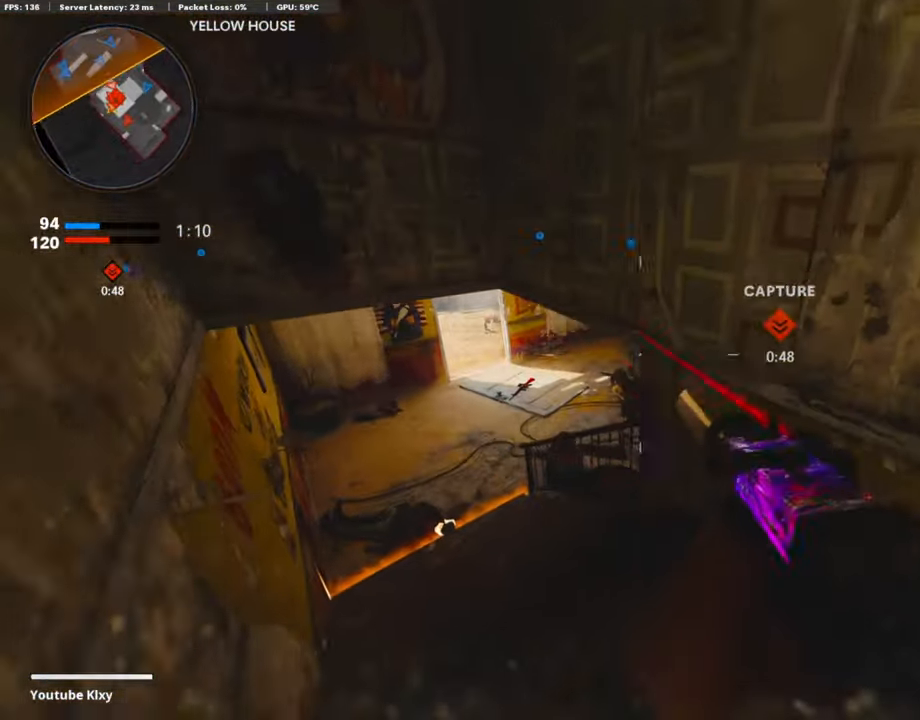
{"buttons": ["L1", "R1"], "left_stick": "left", "right_stick": "down-left", "events": [[151, "right_stick", "center"], [168, "left_stick", "left"], [202, "right_stick", "up-left"], [252, "R1", "down"], [302, "right_stick", "down-right"], [437, "right_stick", "down-left"]]}
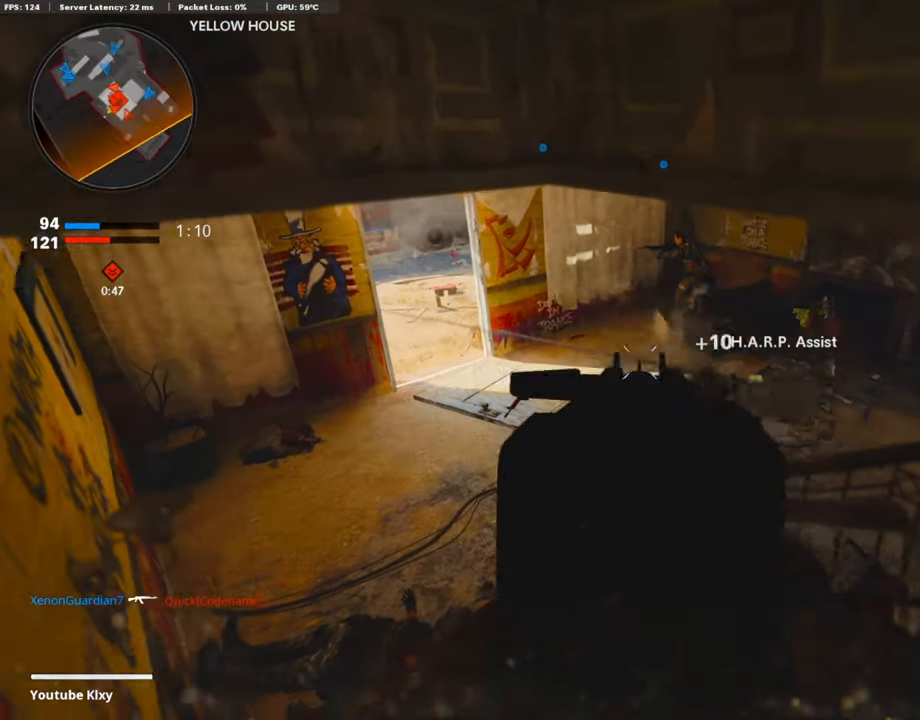
{"buttons": ["R1"], "left_stick": "right", "right_stick": "center", "events": [[67, "left_stick", "center"], [67, "right_stick", "down"], [117, "left_stick", "right"], [218, "right_stick", "down-left"], [235, "L1", "up"], [269, "left_stick", "left"], [353, "right_stick", "right"], [369, "left_stick", "right"], [453, "right_stick", "center"]]}
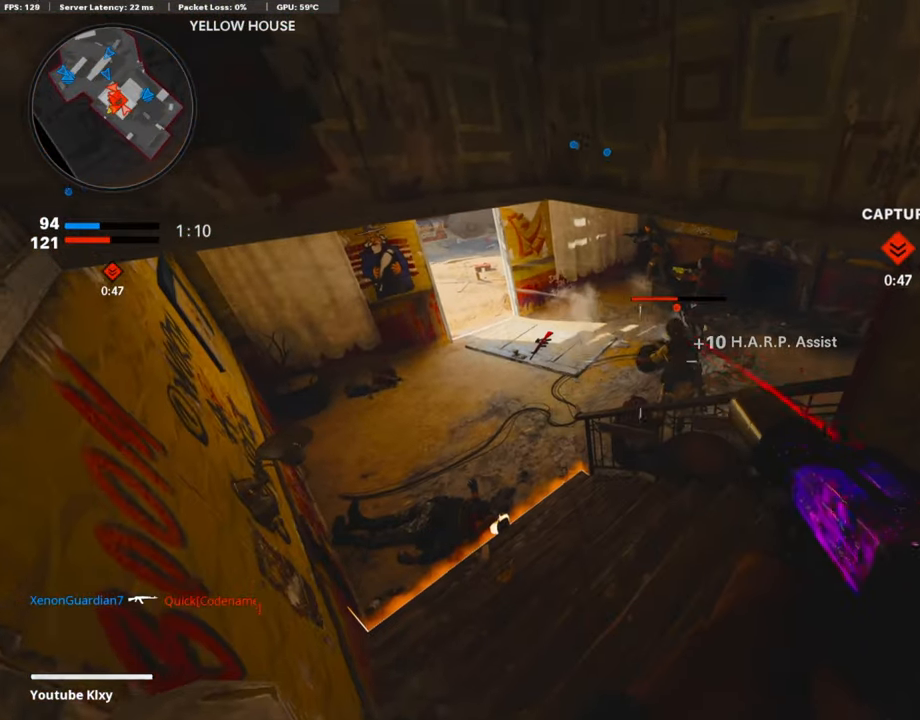
{"buttons": ["R1"], "left_stick": "right", "right_stick": "center", "events": [[50, "left_stick", "center"], [117, "left_stick", "up-left"], [151, "right_stick", "up-right"], [218, "right_stick", "center"], [302, "right_stick", "up-right"], [369, "left_stick", "up-right"], [420, "left_stick", "right"], [470, "right_stick", "center"]]}
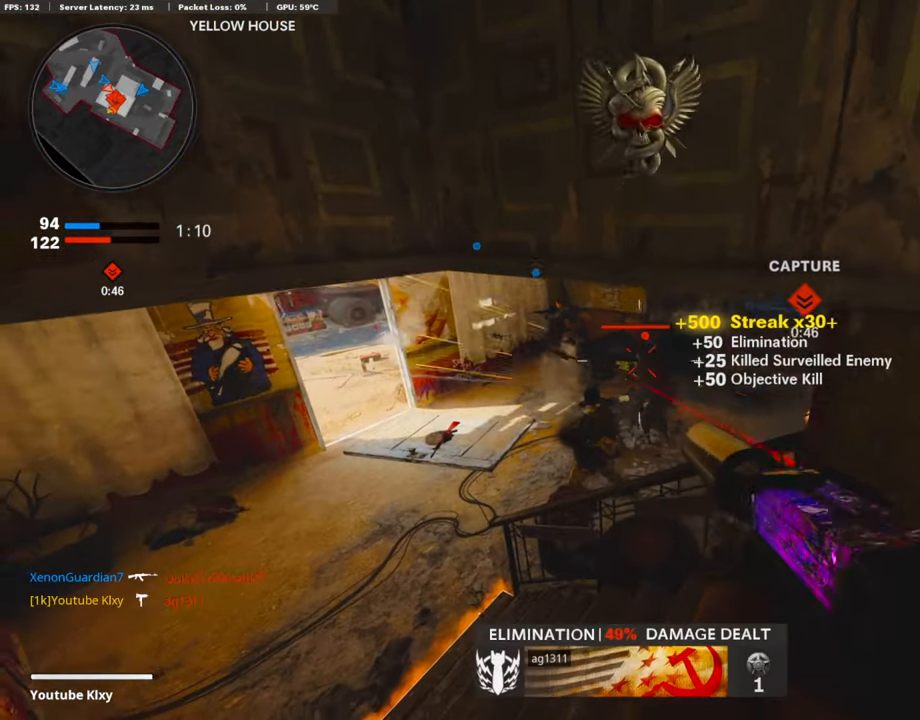
{"buttons": ["L1", "R1"], "left_stick": "right", "right_stick": "down", "events": [[17, "L1", "down"], [34, "right_stick", "down"], [50, "left_stick", "center"], [118, "left_stick", "left"], [286, "right_stick", "down-left"], [403, "right_stick", "down"], [437, "left_stick", "right"]]}
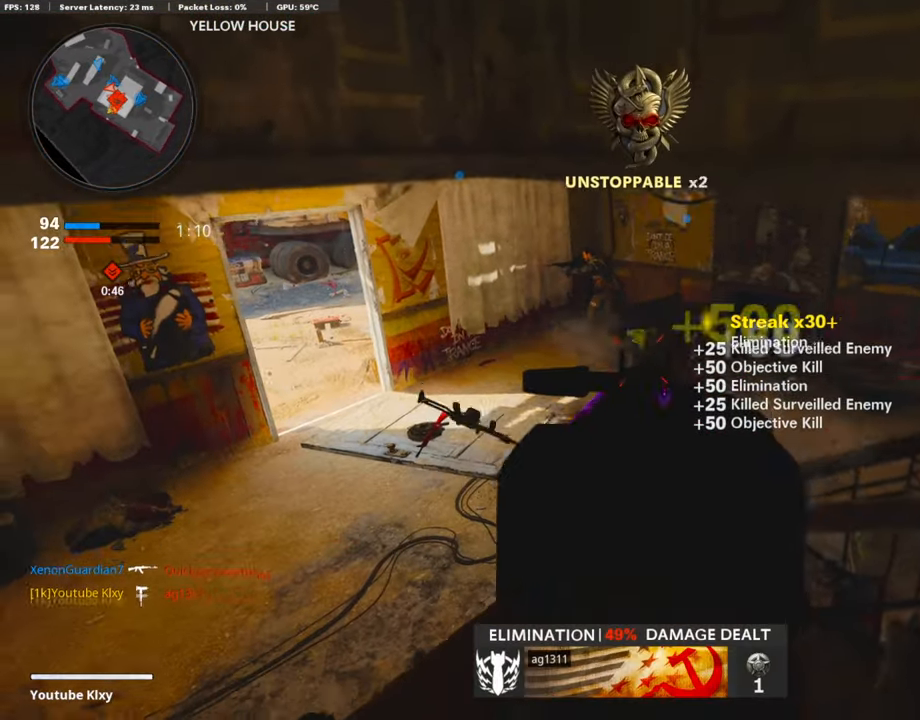
{"buttons": ["L1", "R1"], "left_stick": "down-left", "right_stick": "left", "events": [[101, "right_stick", "up-left"], [118, "left_stick", "left"], [269, "right_stick", "center"], [336, "left_stick", "up-right"], [336, "right_stick", "up-right"], [420, "right_stick", "center"], [470, "right_stick", "left"], [486, "left_stick", "down-left"]]}
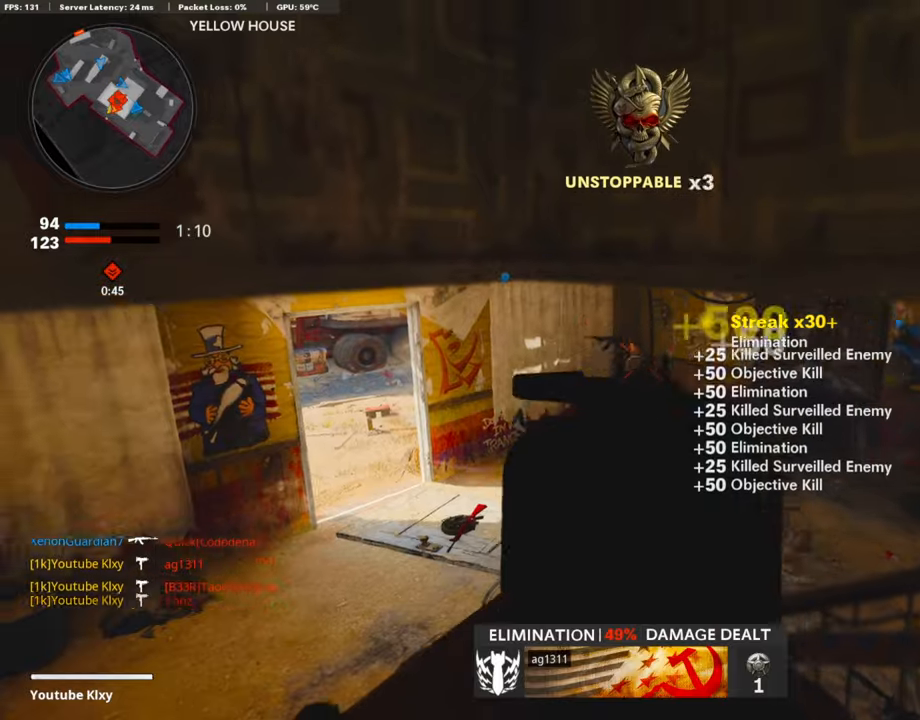
{"buttons": [], "left_stick": "down-right", "right_stick": "center", "events": [[34, "right_stick", "down-left"], [101, "left_stick", "center"], [151, "left_stick", "right"], [168, "right_stick", "down-right"], [185, "L1", "up"], [202, "R1", "up"], [219, "left_stick", "up"], [269, "left_stick", "up-left"], [303, "L1", "down"], [336, "right_stick", "center"], [454, "L1", "up"], [504, "left_stick", "down-right"]]}
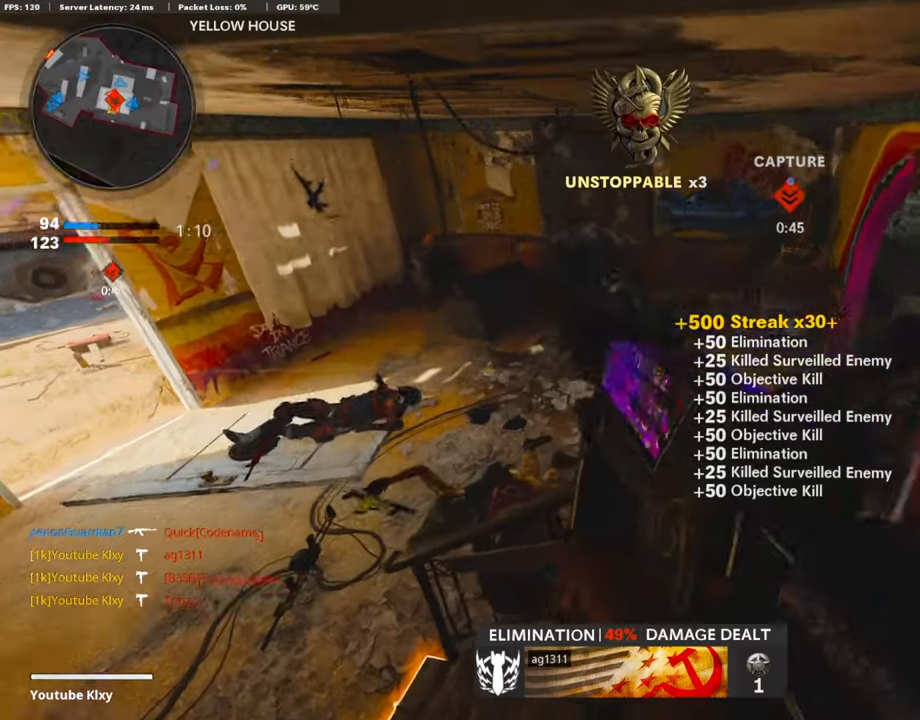
{"buttons": [], "left_stick": "left", "right_stick": "center", "events": [[67, "right_stick", "up-right"], [202, "left_stick", "right"], [202, "right_stick", "center"], [336, "left_stick", "center"], [387, "left_stick", "left"], [387, "right_stick", "left"], [470, "right_stick", "center"]]}
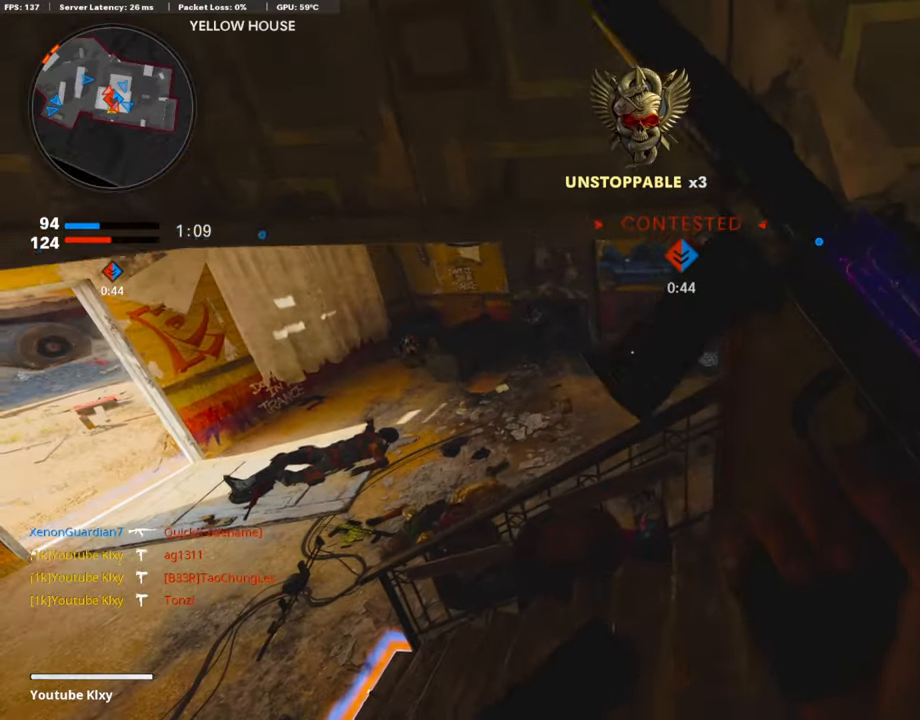
{"buttons": [], "left_stick": "center", "right_stick": "up", "events": [[151, "left_stick", "center"], [319, "left_stick", "left"], [420, "right_stick", "up"], [470, "left_stick", "center"]]}